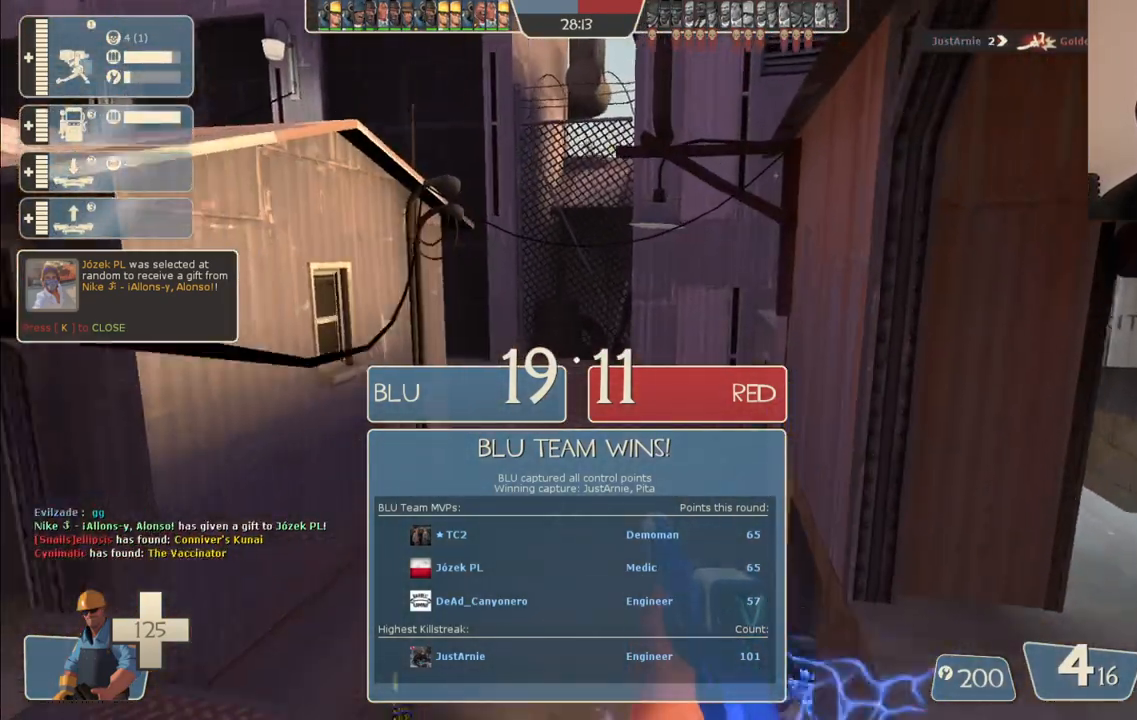
Gameplay with a controller (PlayStation layout); each line is a JSON object with the inputs held at the frame after it. "events" lists button and stick changes between this image and that frame as [ms after this image, input, new state], when the widget could be followed in between.
{"buttons": ["CROSS"], "left_stick": "up", "right_stick": "center", "events": [[400, "CROSS", "down"]]}
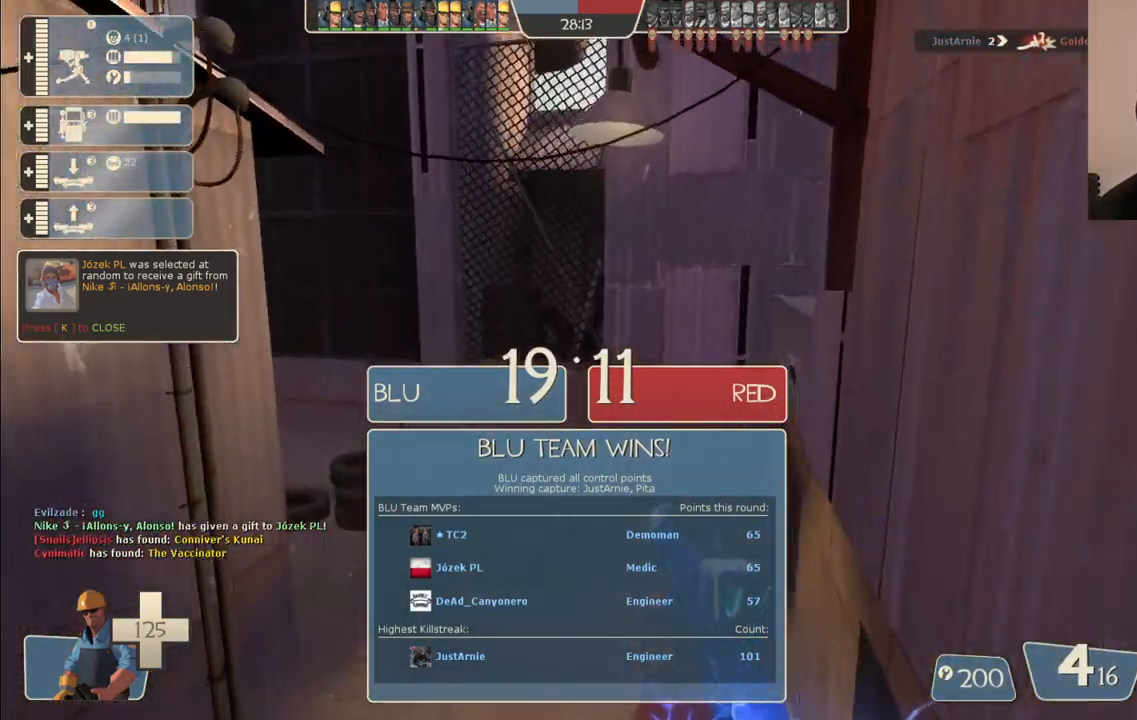
{"buttons": [], "left_stick": "up", "right_stick": "center", "events": [[17, "CROSS", "up"], [317, "right_stick", "left"], [467, "right_stick", "center"]]}
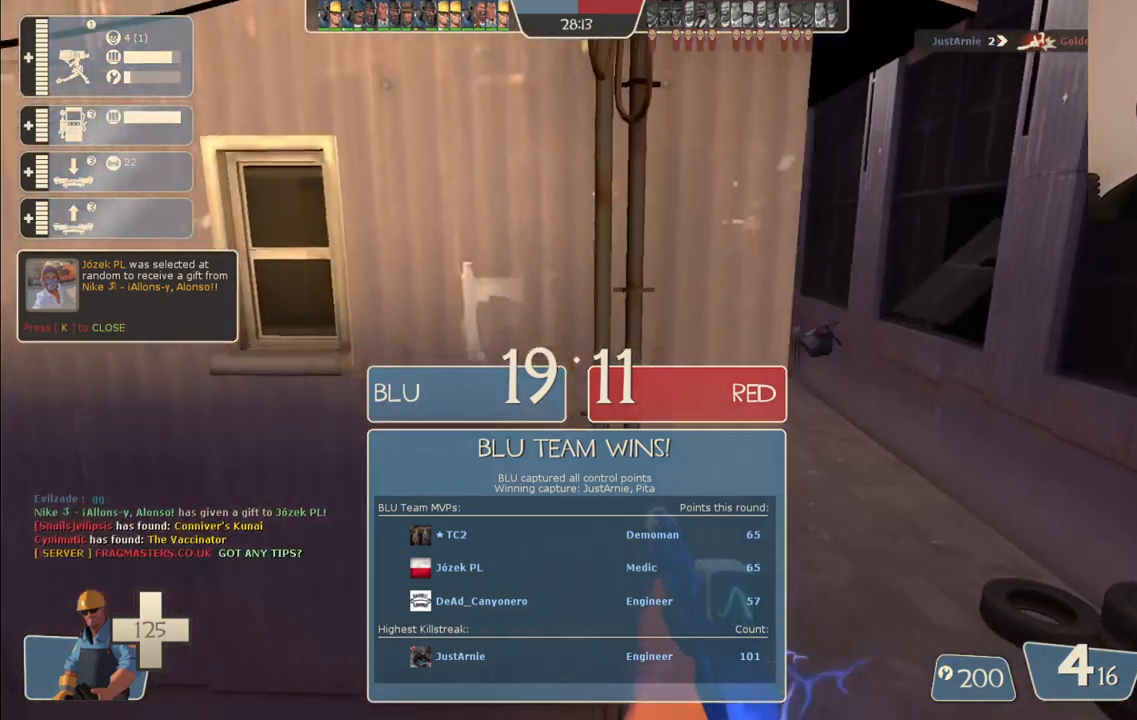
{"buttons": [], "left_stick": "up", "right_stick": "center", "events": []}
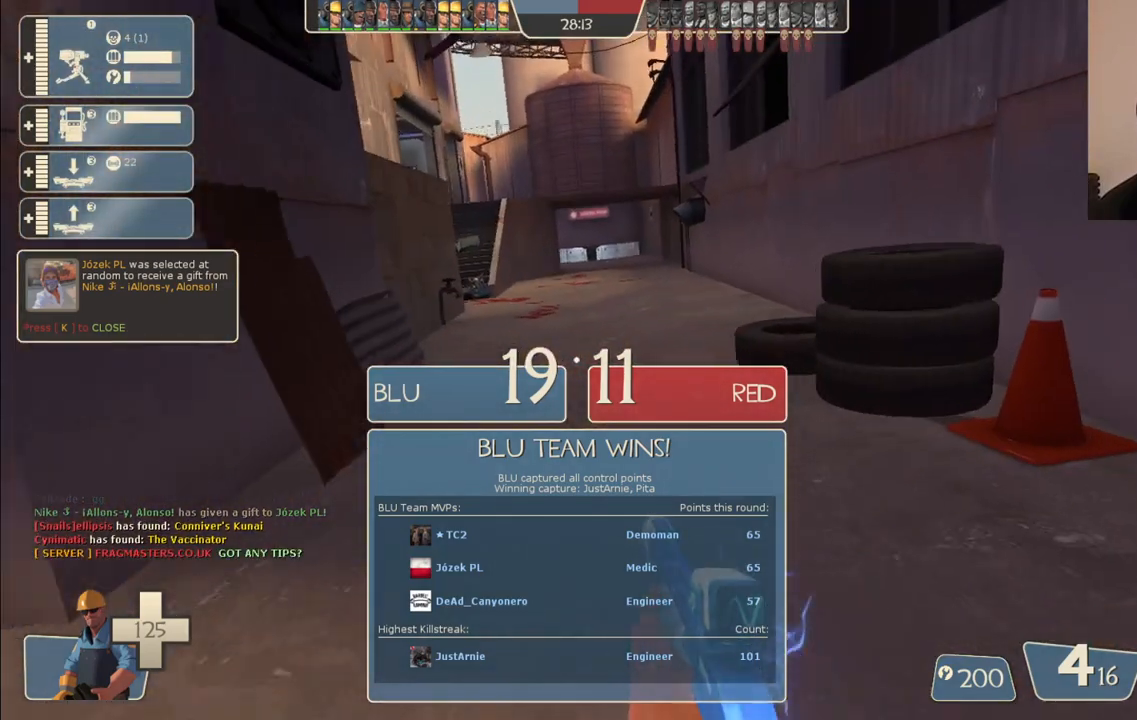
{"buttons": [], "left_stick": "up", "right_stick": "center", "events": []}
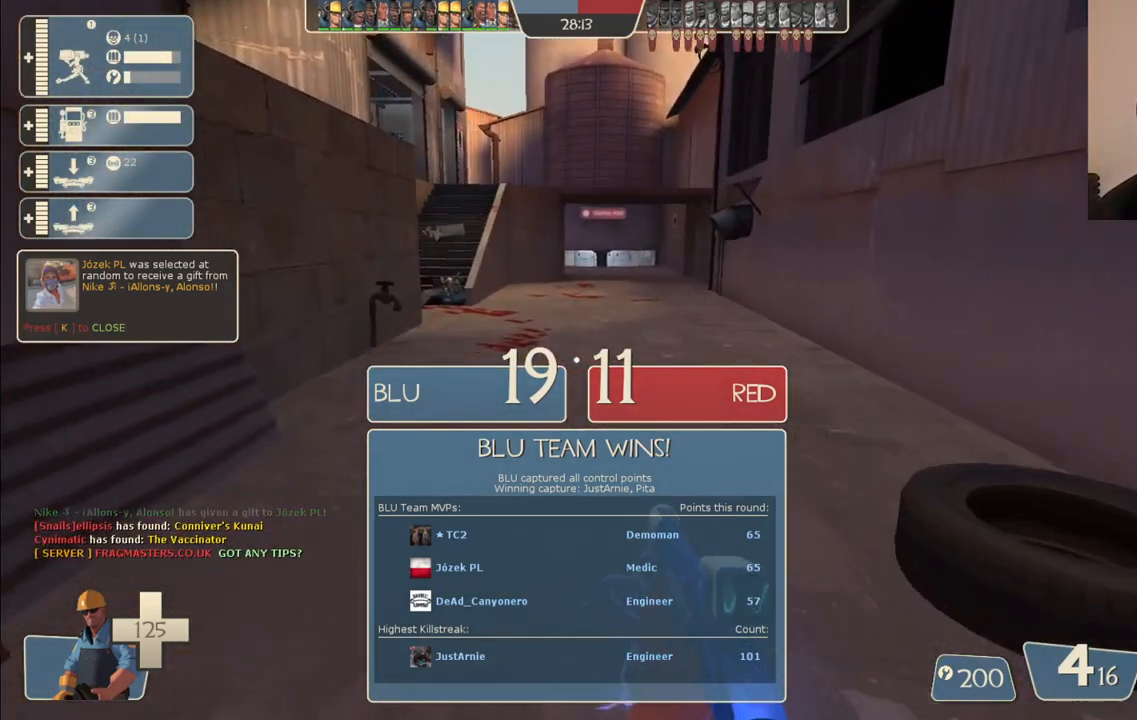
{"buttons": [], "left_stick": "up", "right_stick": "center", "events": []}
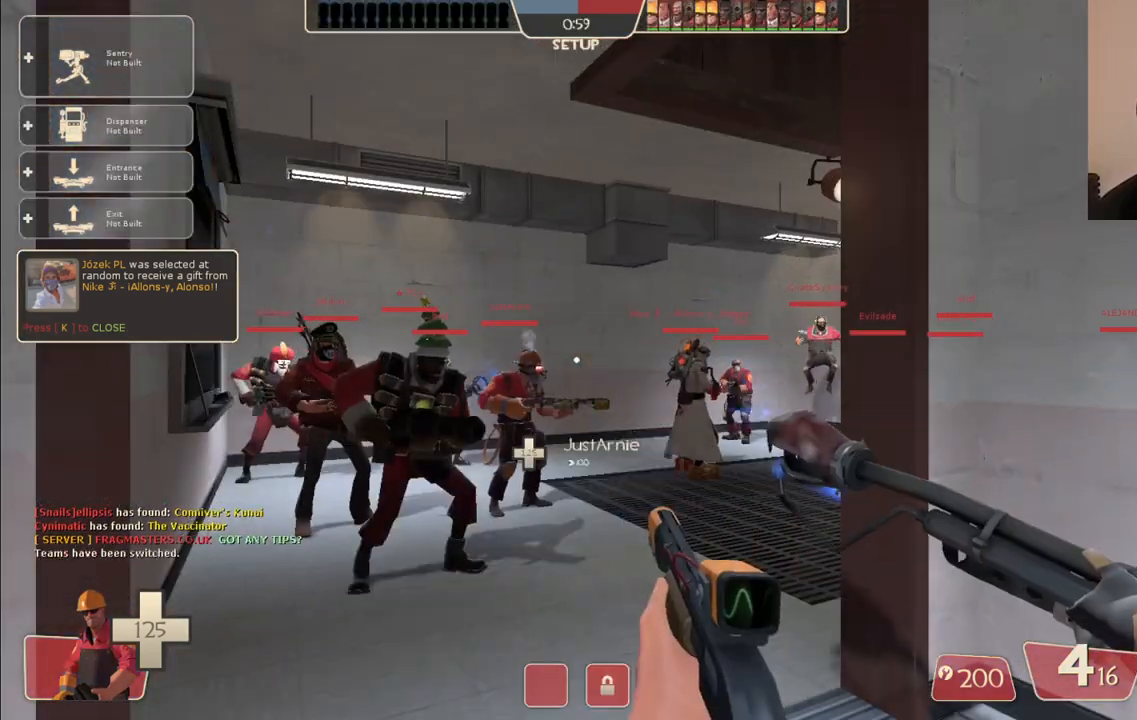
{"buttons": [], "left_stick": "center", "right_stick": "center", "events": [[117, "left_stick", "center"]]}
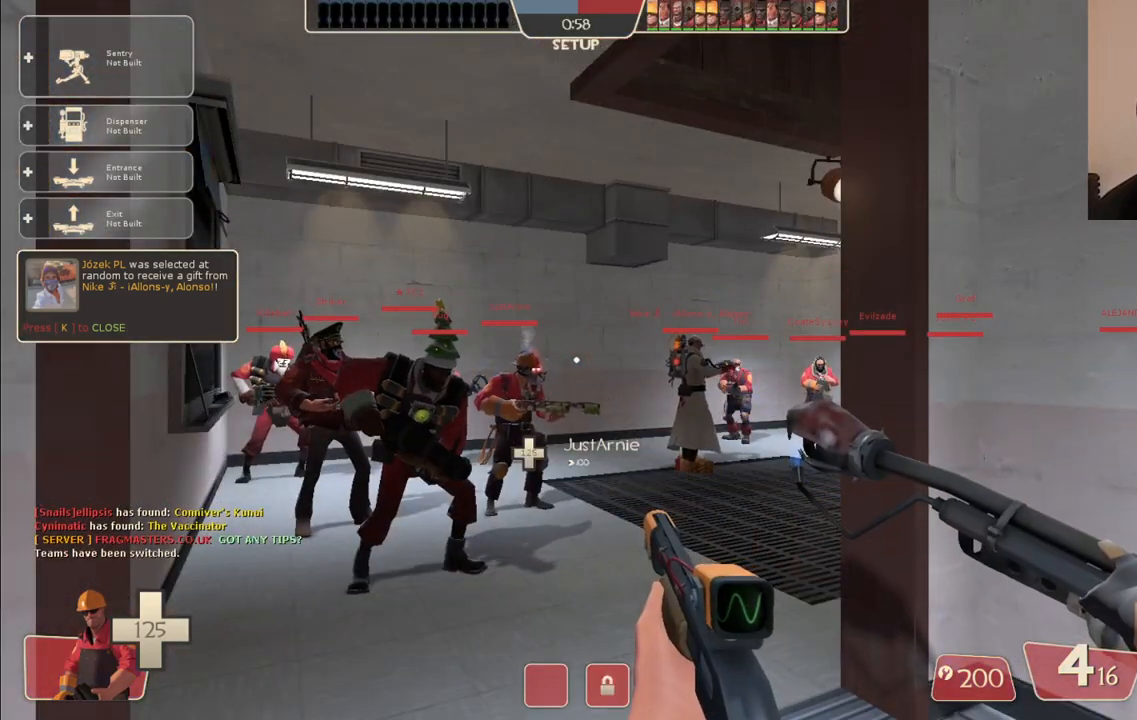
{"buttons": [], "left_stick": "center", "right_stick": "center", "events": []}
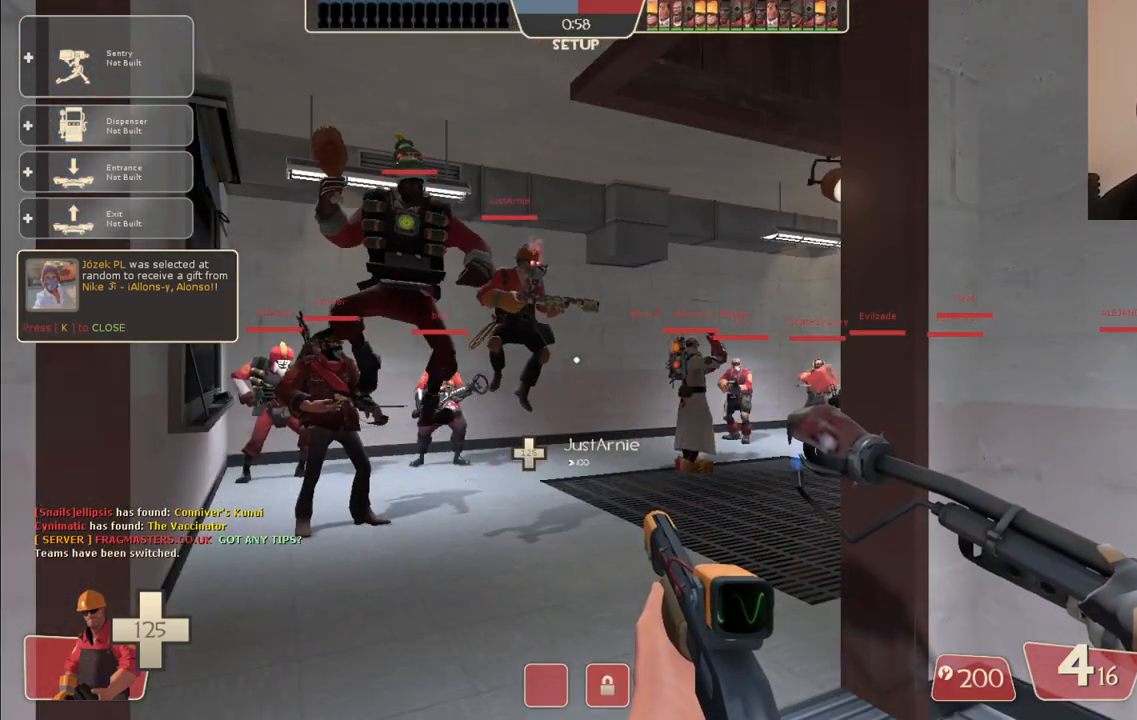
{"buttons": [], "left_stick": "center", "right_stick": "center", "events": []}
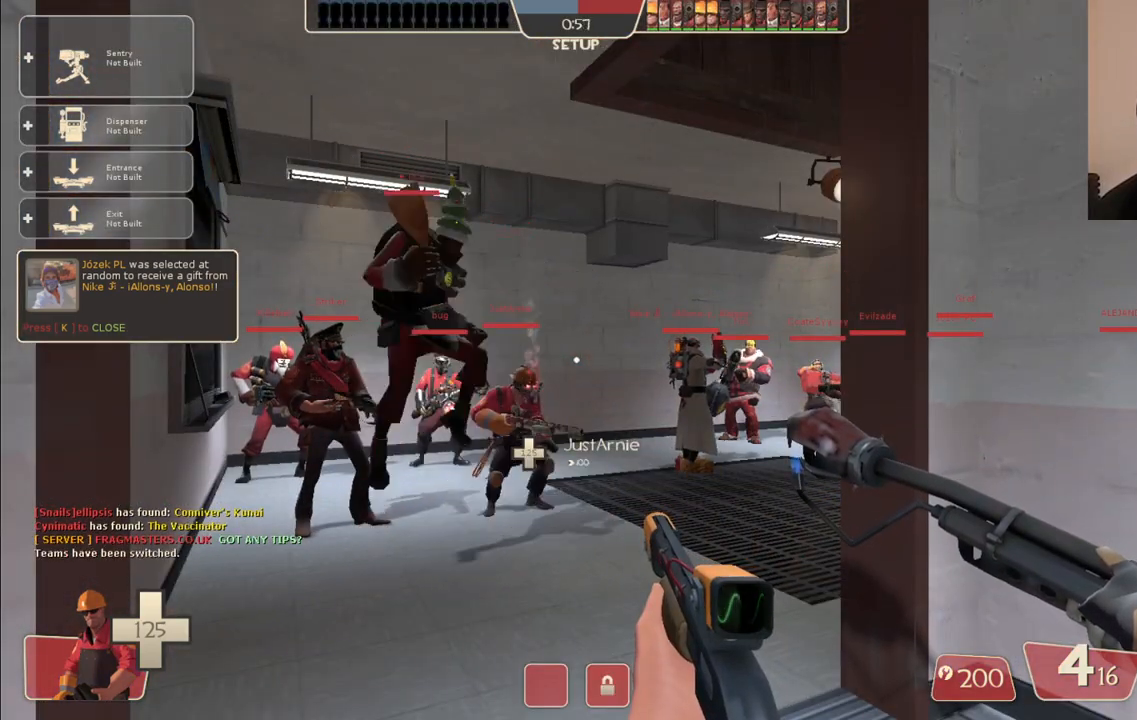
{"buttons": [], "left_stick": "center", "right_stick": "center", "events": []}
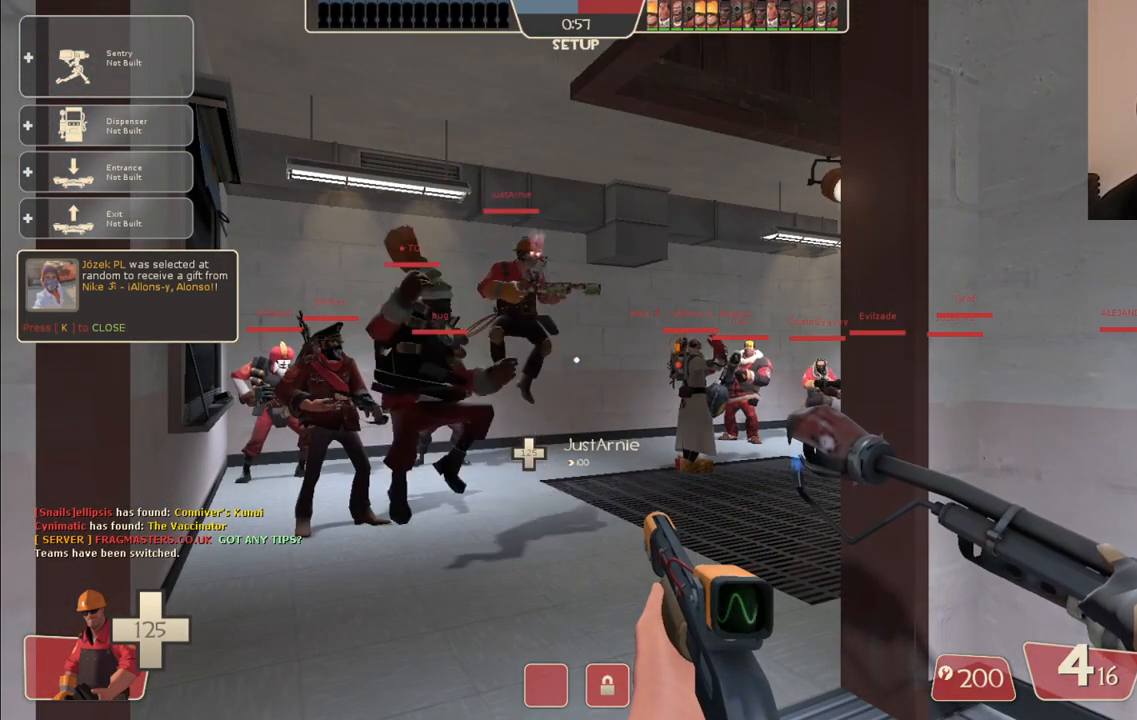
{"buttons": ["TOUCHPAD"], "left_stick": "center", "right_stick": "center", "events": [[500, "TOUCHPAD", "down"]]}
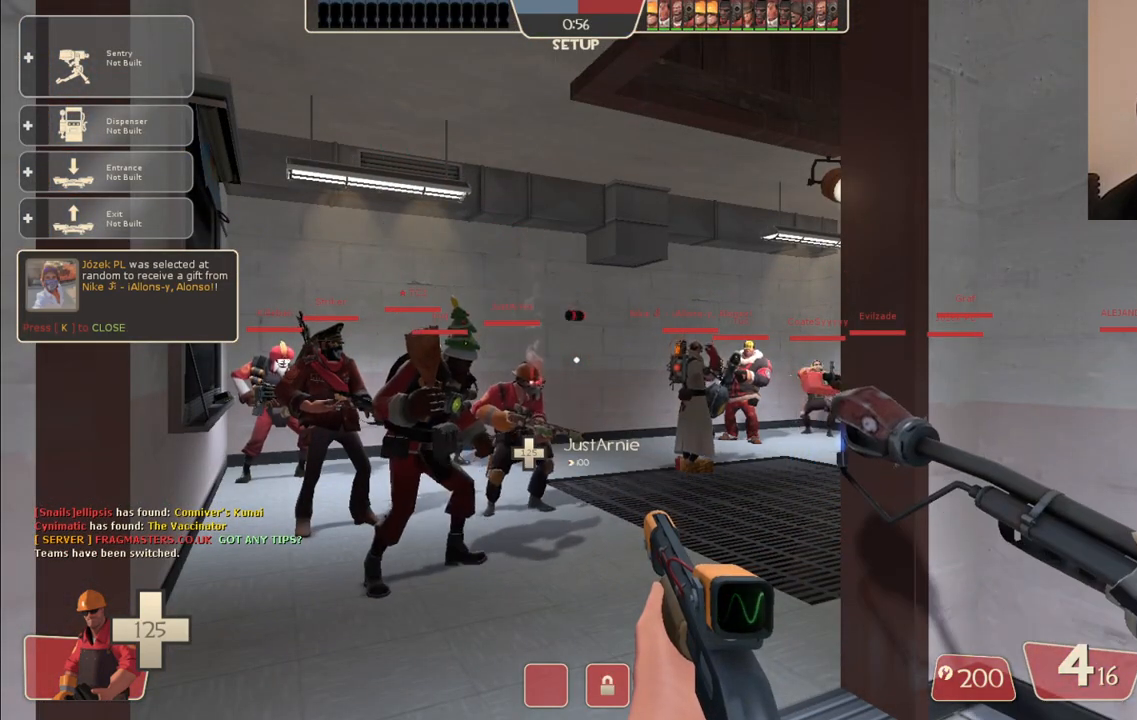
{"buttons": [], "left_stick": "center", "right_stick": "center", "events": [[67, "TOUCHPAD", "up"]]}
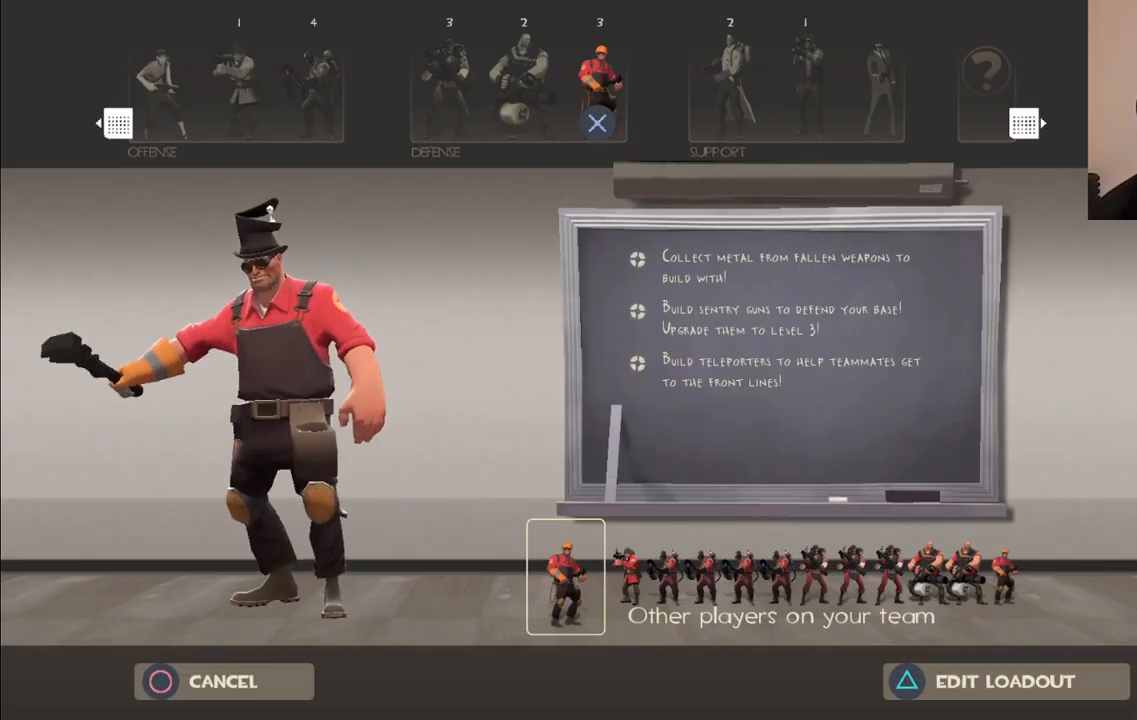
{"buttons": [], "left_stick": "center", "right_stick": "center", "events": [[217, "DPAD_LEFT", "down"], [283, "DPAD_LEFT", "up"], [350, "DPAD_LEFT", "down"], [417, "DPAD_LEFT", "up"]]}
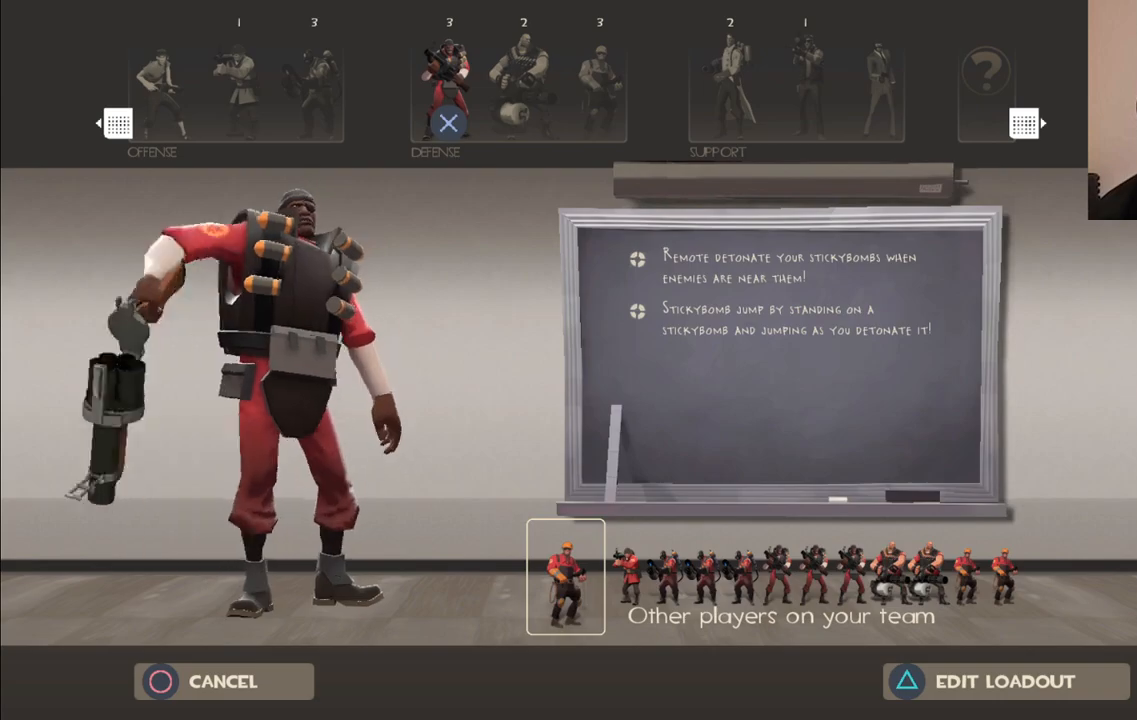
{"buttons": [], "left_stick": "up", "right_stick": "center", "events": [[17, "CROSS", "down"], [83, "CROSS", "up"], [383, "left_stick", "up"]]}
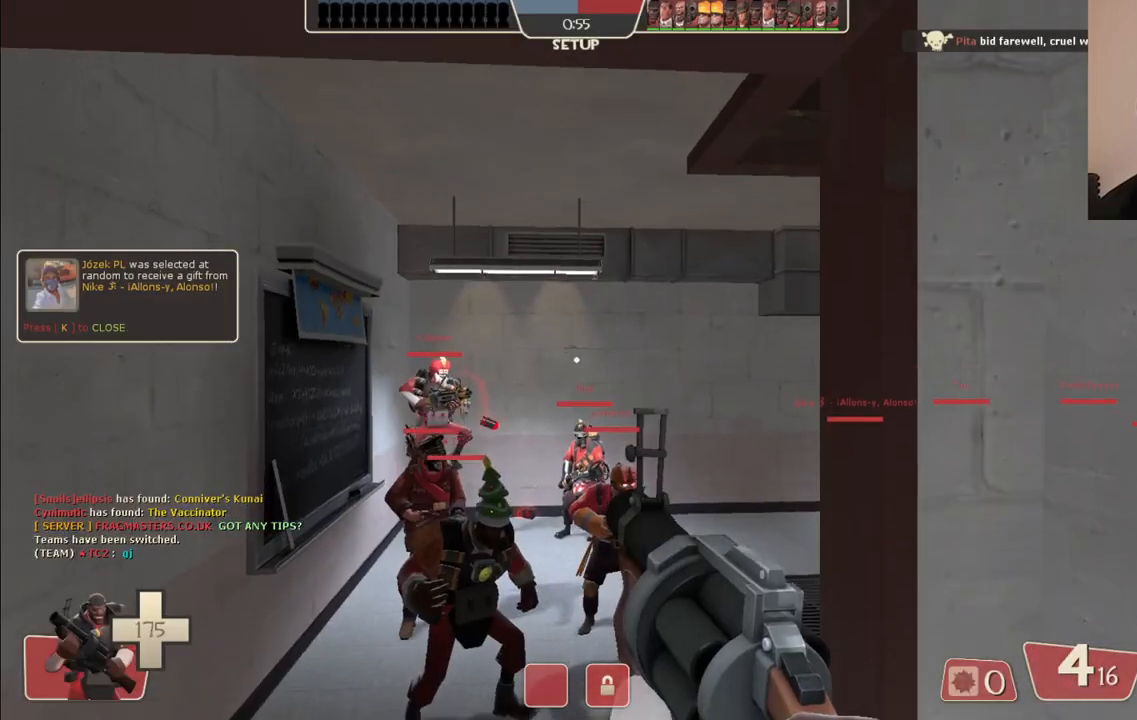
{"buttons": [], "left_stick": "up", "right_stick": "center", "events": []}
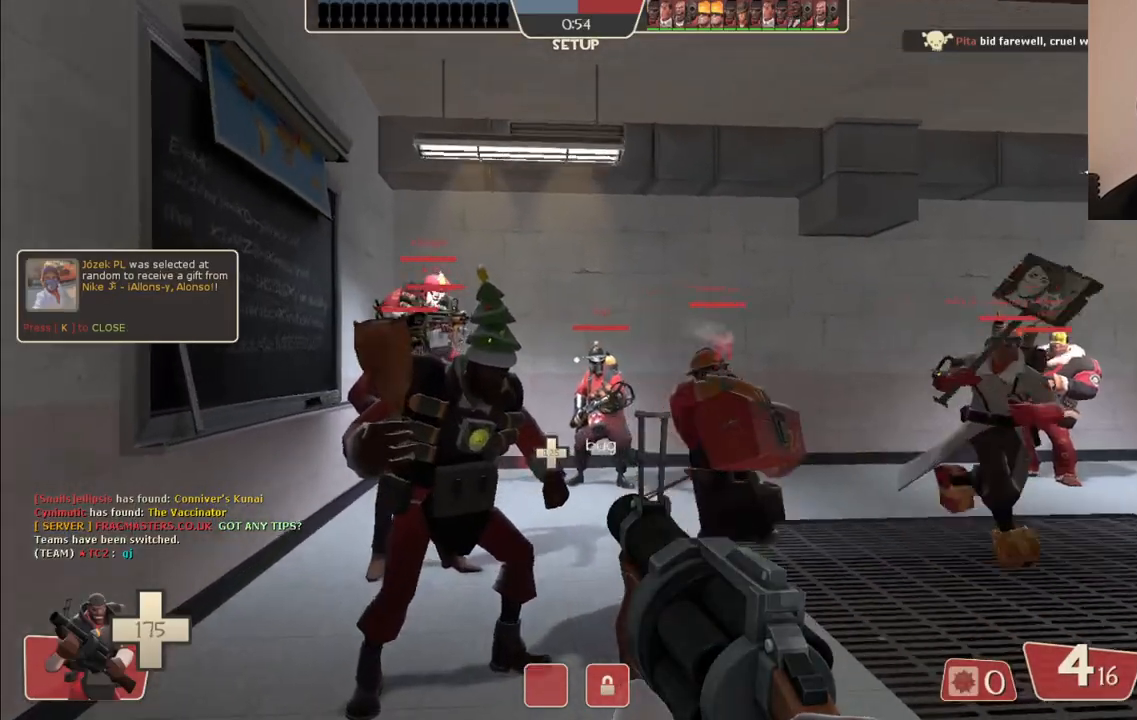
{"buttons": [], "left_stick": "up", "right_stick": "right", "events": [[100, "right_stick", "right"], [317, "right_stick", "center"], [467, "right_stick", "right"]]}
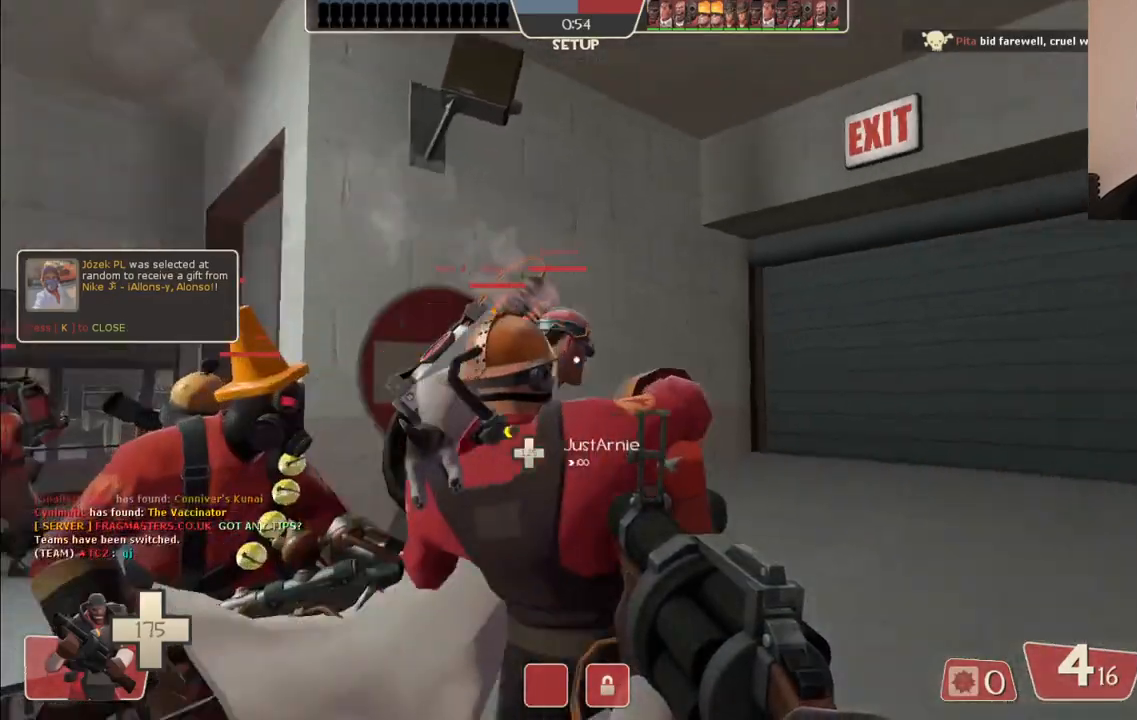
{"buttons": [], "left_stick": "up", "right_stick": "center", "events": [[117, "right_stick", "center"], [300, "right_stick", "right"], [367, "right_stick", "center"]]}
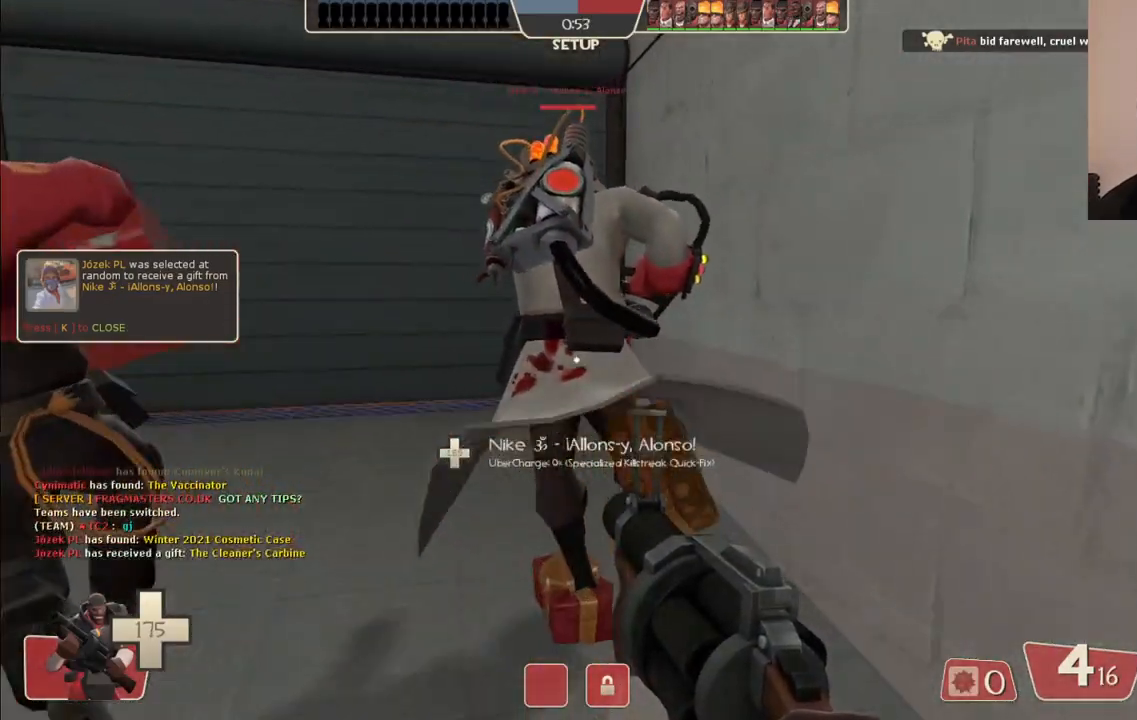
{"buttons": [], "left_stick": "up", "right_stick": "center", "events": []}
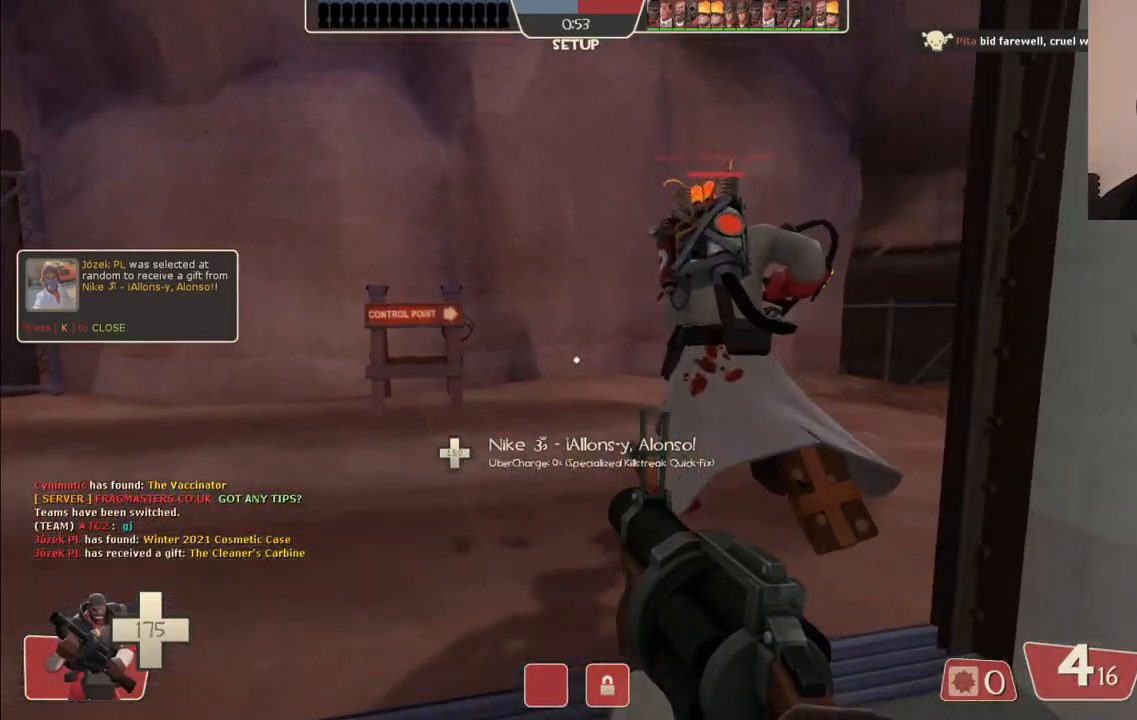
{"buttons": [], "left_stick": "up", "right_stick": "center", "events": [[50, "right_stick", "right"], [217, "right_stick", "center"], [367, "right_stick", "right"], [483, "right_stick", "center"]]}
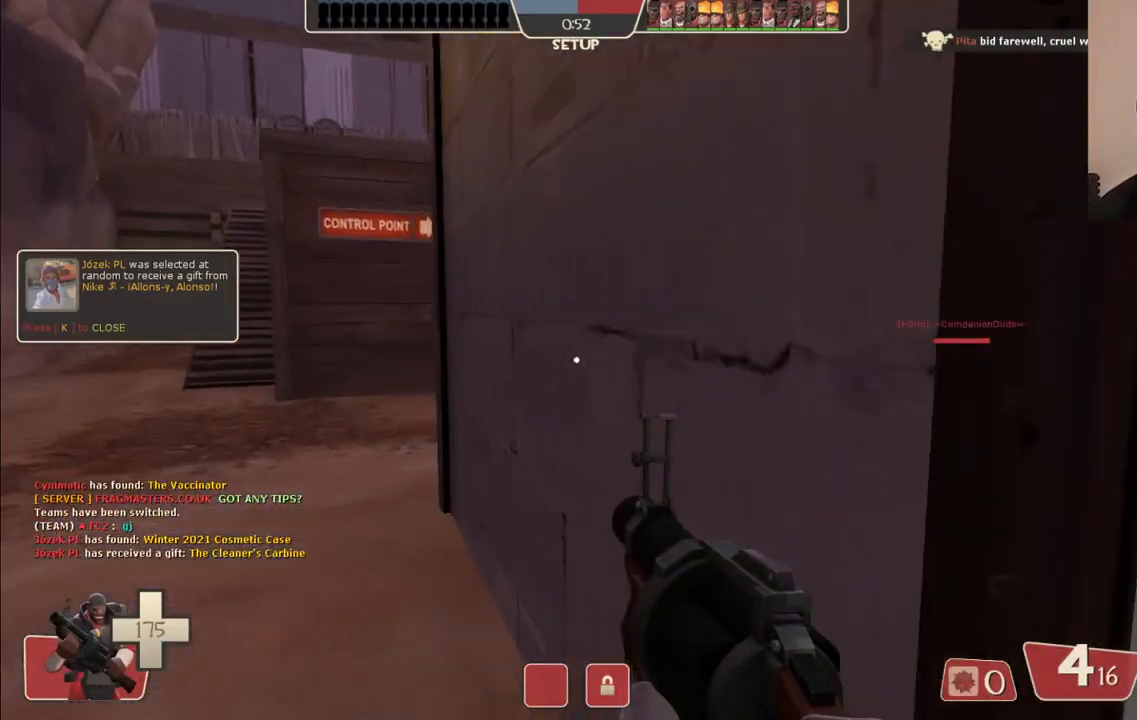
{"buttons": [], "left_stick": "up", "right_stick": "center", "events": [[83, "SQUARE", "down"], [150, "SQUARE", "up"], [217, "SQUARE", "down"], [333, "SQUARE", "up"]]}
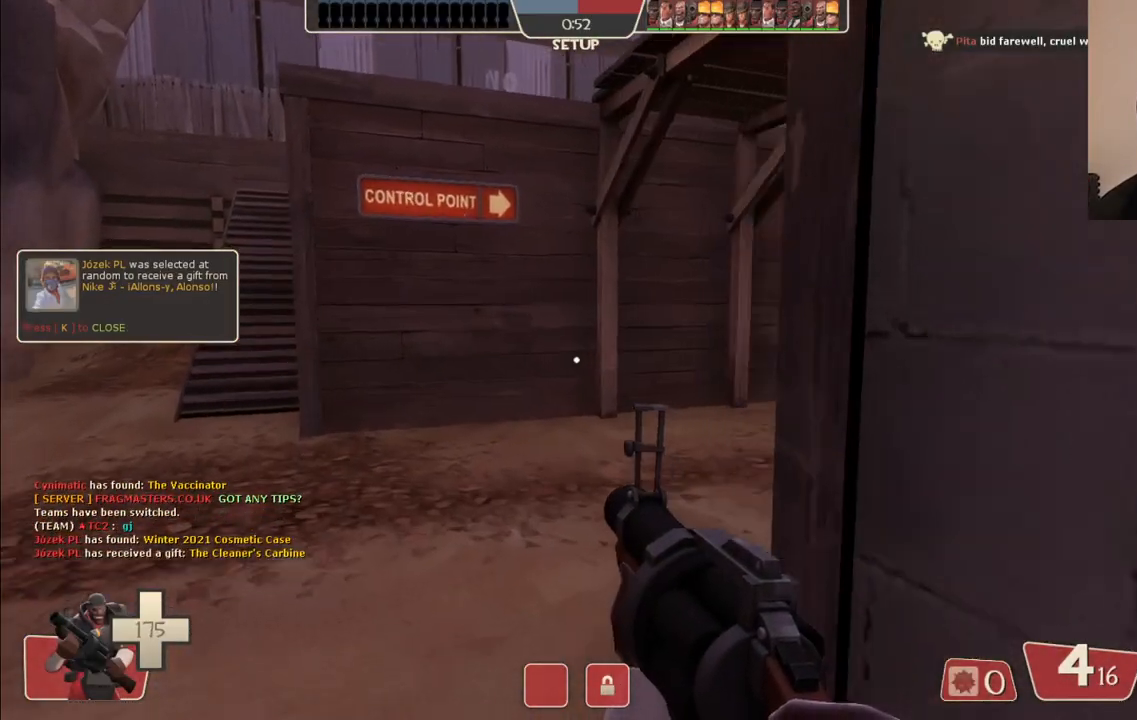
{"buttons": [], "left_stick": "up", "right_stick": "center", "events": [[167, "right_stick", "right"], [317, "right_stick", "center"]]}
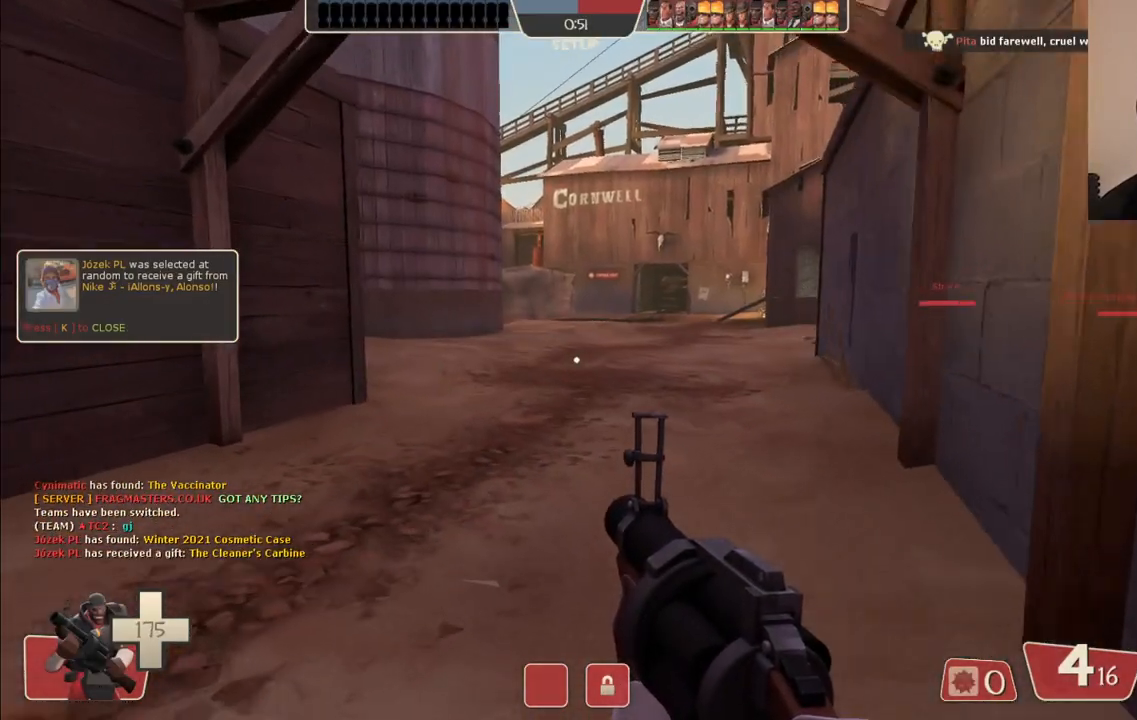
{"buttons": ["SQUARE"], "left_stick": "up", "right_stick": "center", "events": [[83, "left_stick", "center"], [117, "SQUARE", "down"], [183, "SQUARE", "up"], [267, "SQUARE", "down"], [317, "left_stick", "up"], [367, "SQUARE", "up"], [433, "SQUARE", "down"]]}
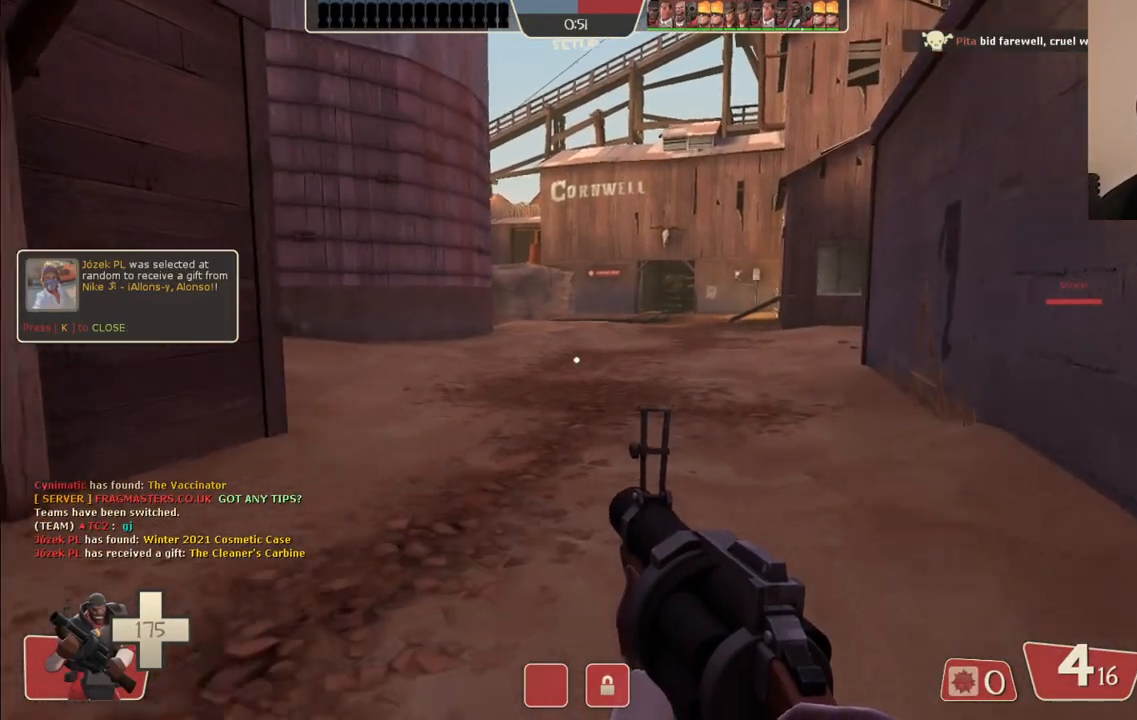
{"buttons": ["SQUARE"], "left_stick": "up", "right_stick": "center", "events": [[17, "SQUARE", "up"], [467, "SQUARE", "down"]]}
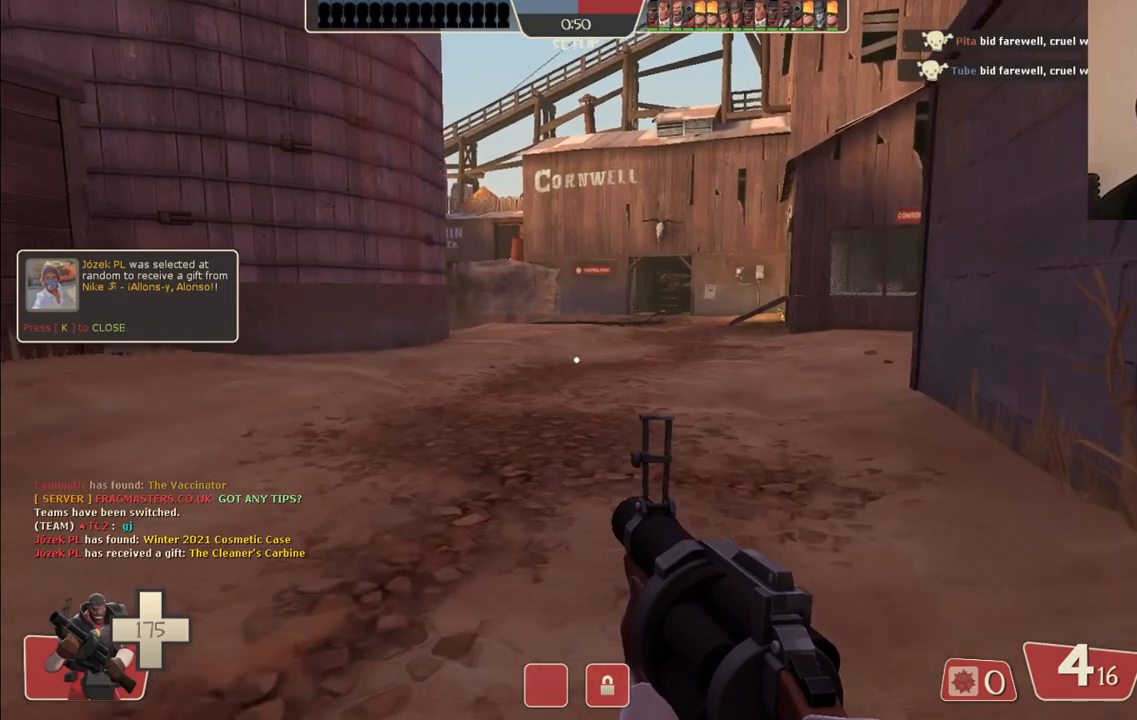
{"buttons": [], "left_stick": "up", "right_stick": "center", "events": [[67, "SQUARE", "up"], [133, "SQUARE", "down"], [217, "SQUARE", "up"]]}
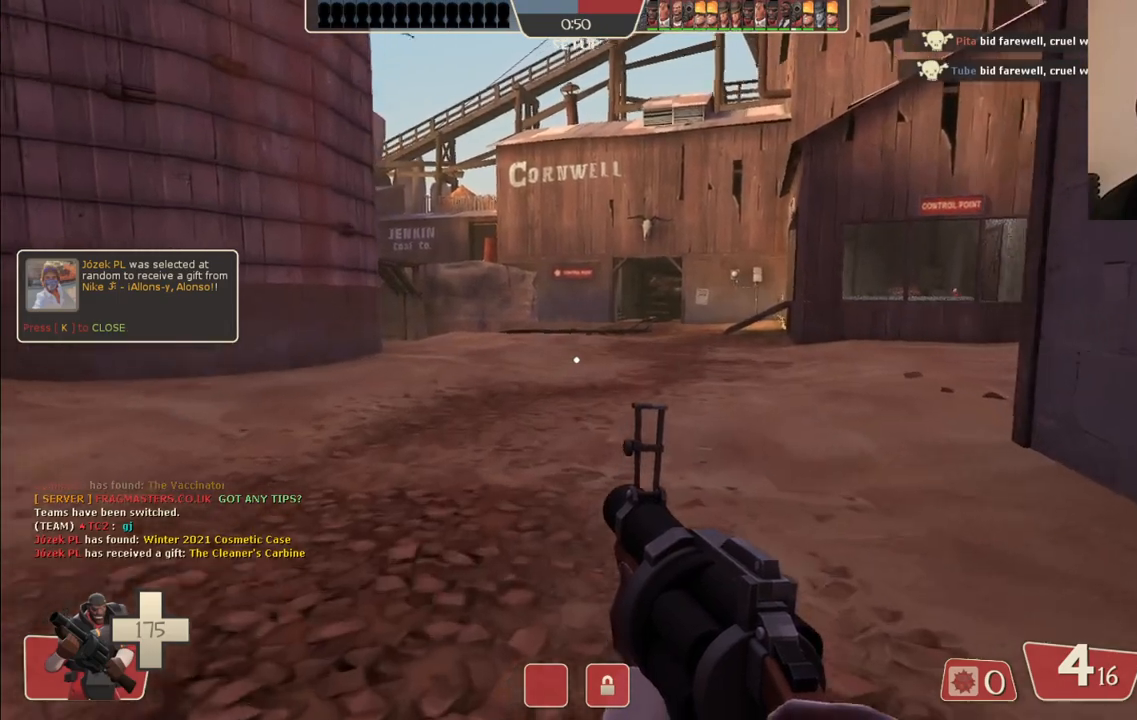
{"buttons": ["SQUARE"], "left_stick": "up", "right_stick": "center", "events": [[17, "right_stick", "down-right"], [117, "right_stick", "center"], [250, "SQUARE", "down"], [350, "SQUARE", "up"], [417, "SQUARE", "down"]]}
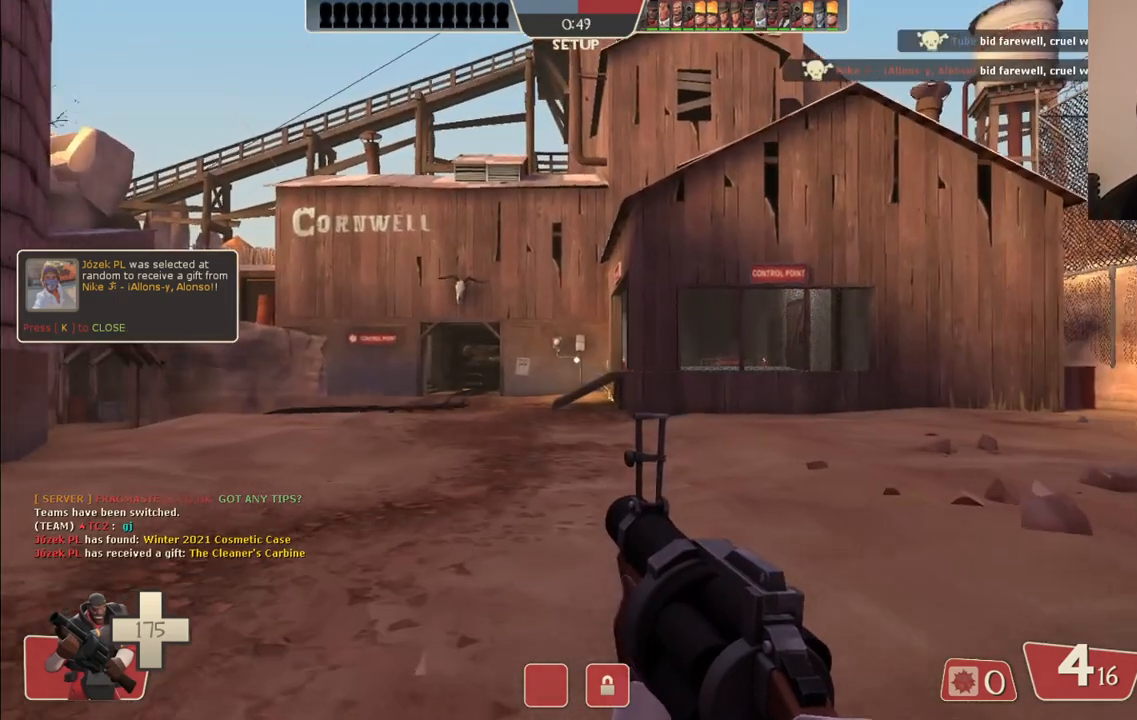
{"buttons": [], "left_stick": "up", "right_stick": "left", "events": [[17, "SQUARE", "up"], [450, "right_stick", "left"]]}
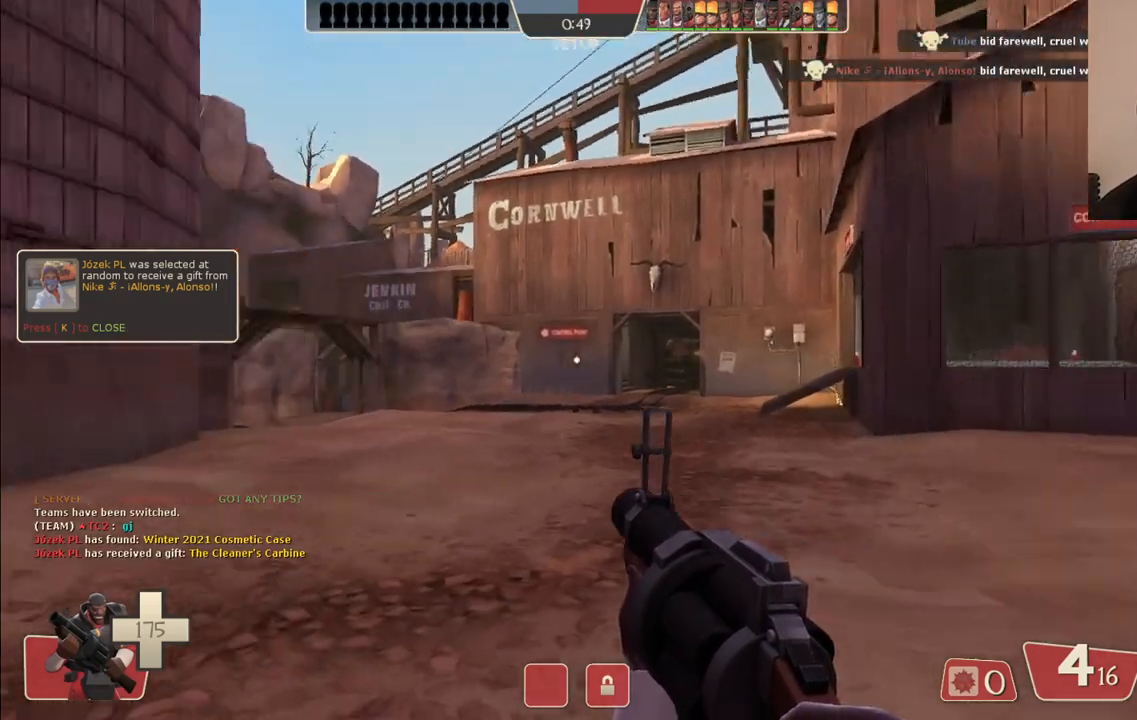
{"buttons": [], "left_stick": "up", "right_stick": "center", "events": [[50, "right_stick", "center"]]}
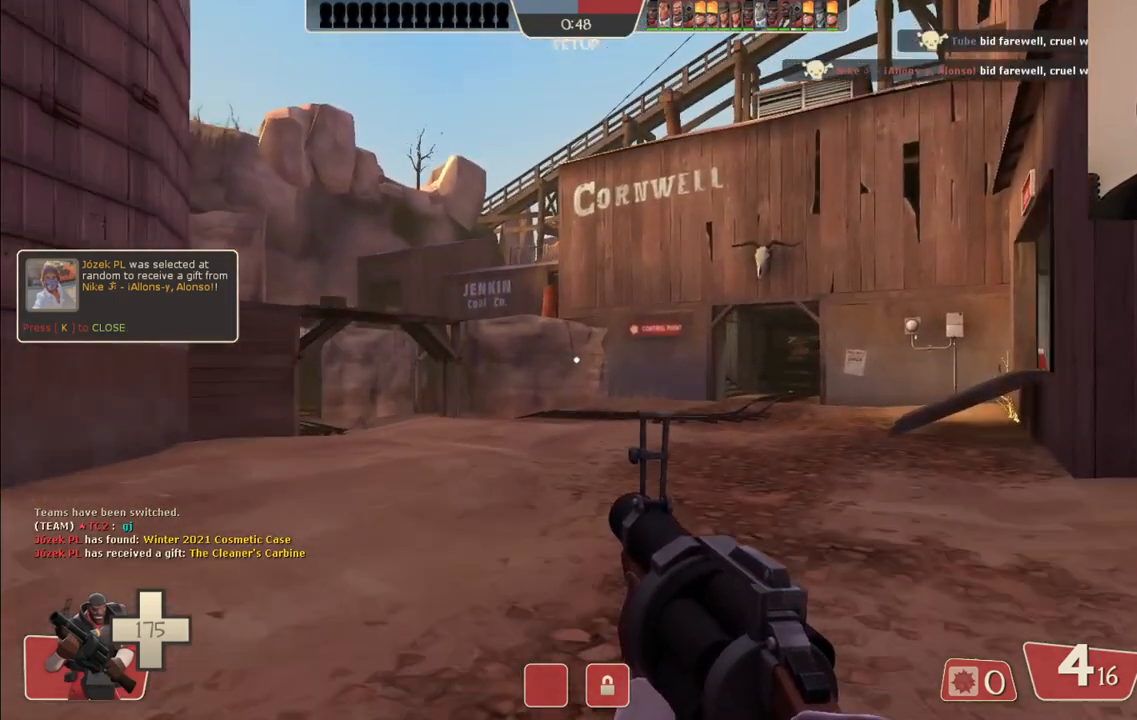
{"buttons": [], "left_stick": "up", "right_stick": "center", "events": [[300, "R1", "down"], [383, "R1", "up"]]}
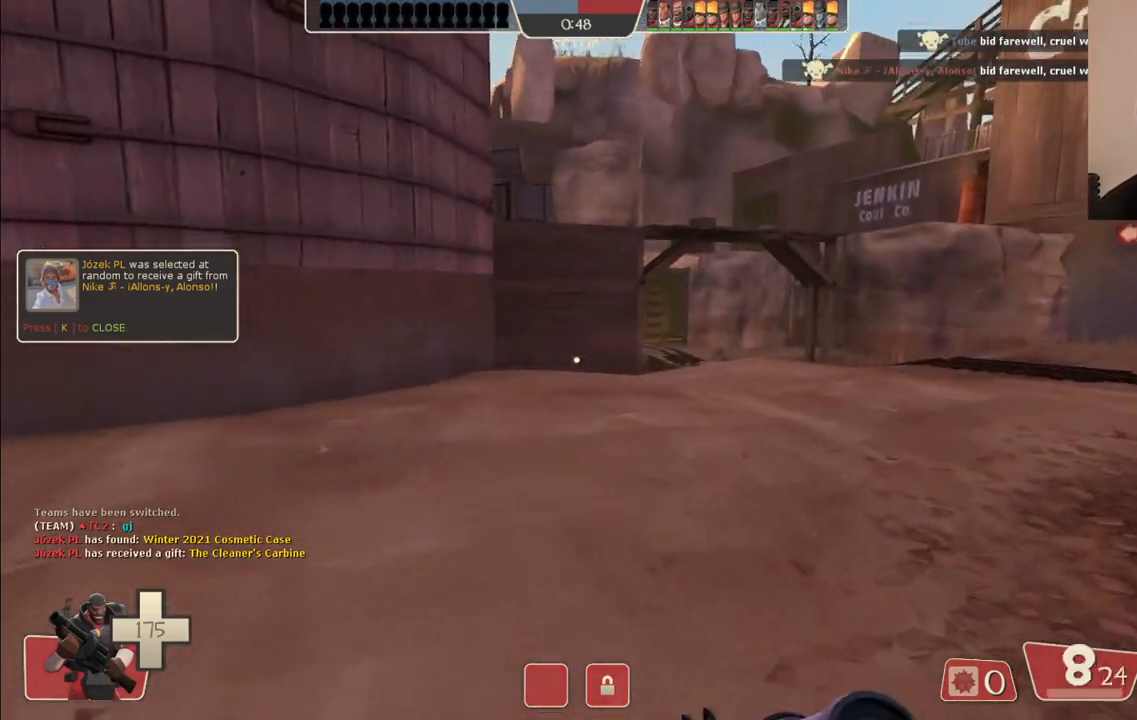
{"buttons": [], "left_stick": "up", "right_stick": "center", "events": []}
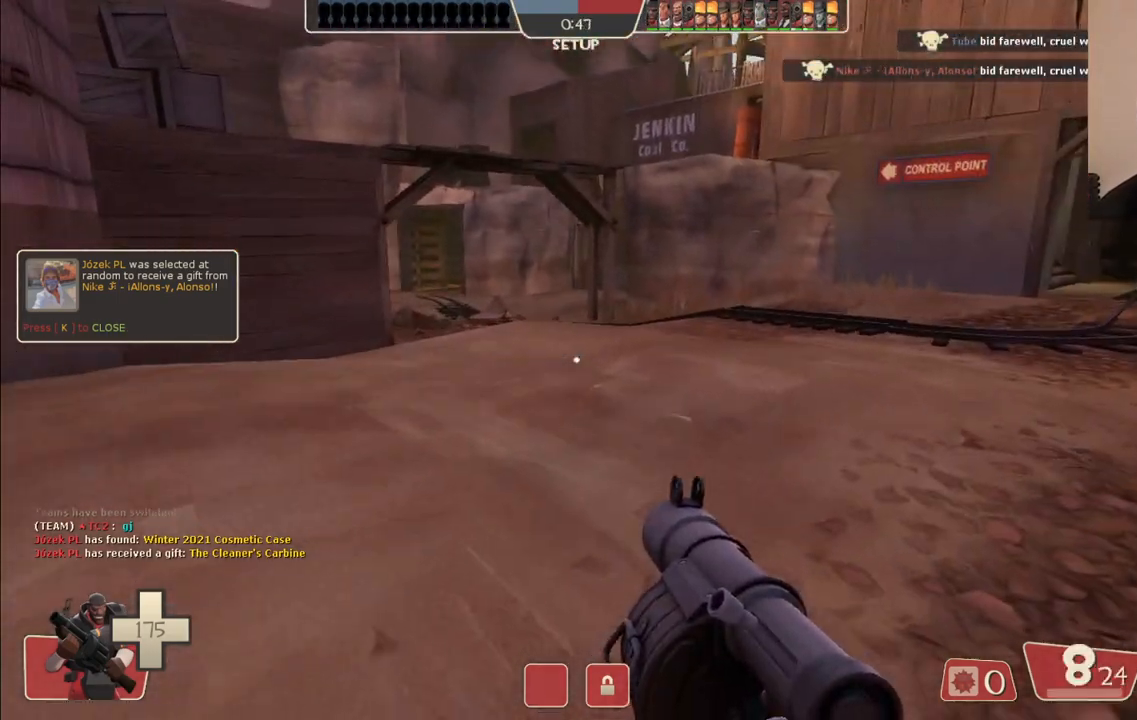
{"buttons": [], "left_stick": "up", "right_stick": "center", "events": []}